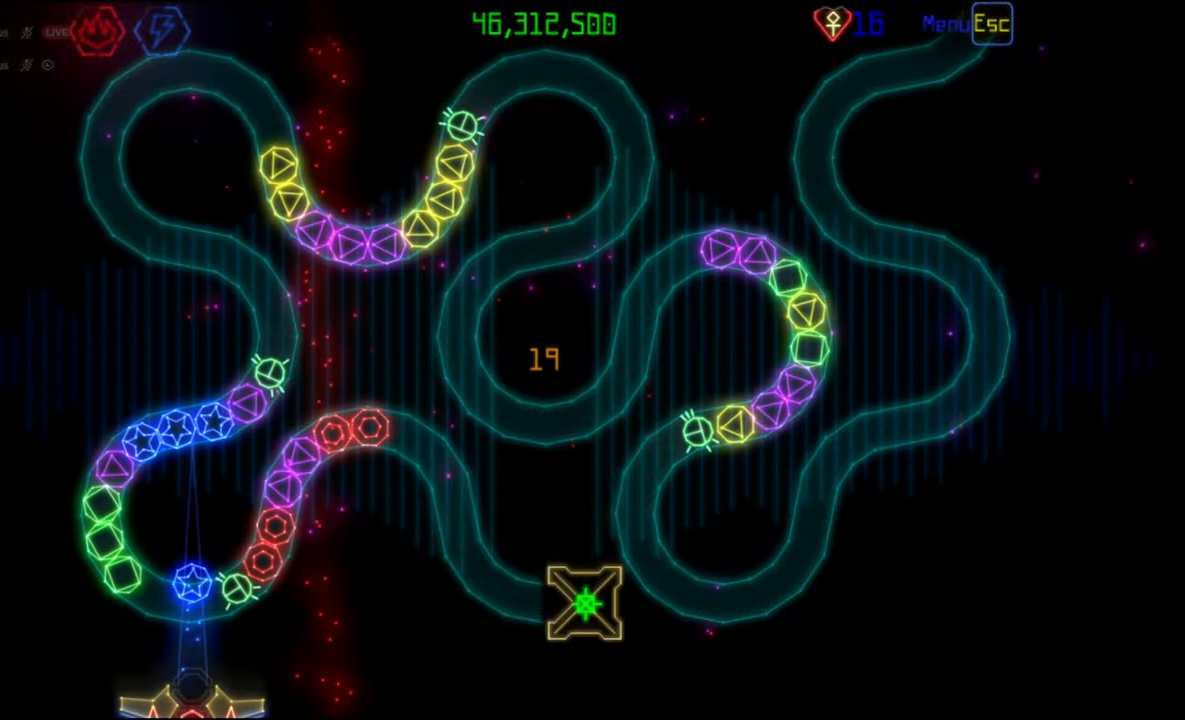
Gameplay with keyboard and mouse; each line is a JSON object with the keys and mouse buttons held at the frame after it. "events" lists presses ("down") and releases ("up") of "mouse_left", "mouse_wheel", "mouse_right", "mouse_mb4" and "mouse_mb5" between this image and that frame as [ms after this image, input, new state], when the widget could be followed in between. "mouse_left", "mouse_wheel", "mouse_right", "mouse_mb4", "mouse_mb5" = the "left", "wheel", "right", "mb4", "mb5" buttons of the "mouse" list. No other keys are recorded. "wheel" means that the mouse wheel is clicked or scrolled. Mouse movement is not recorded.
{"keys": [], "mouse": [], "events": [[33, "mouse_left", "up"], [350, "mouse_left", "down"], [433, "mouse_left", "up"]]}
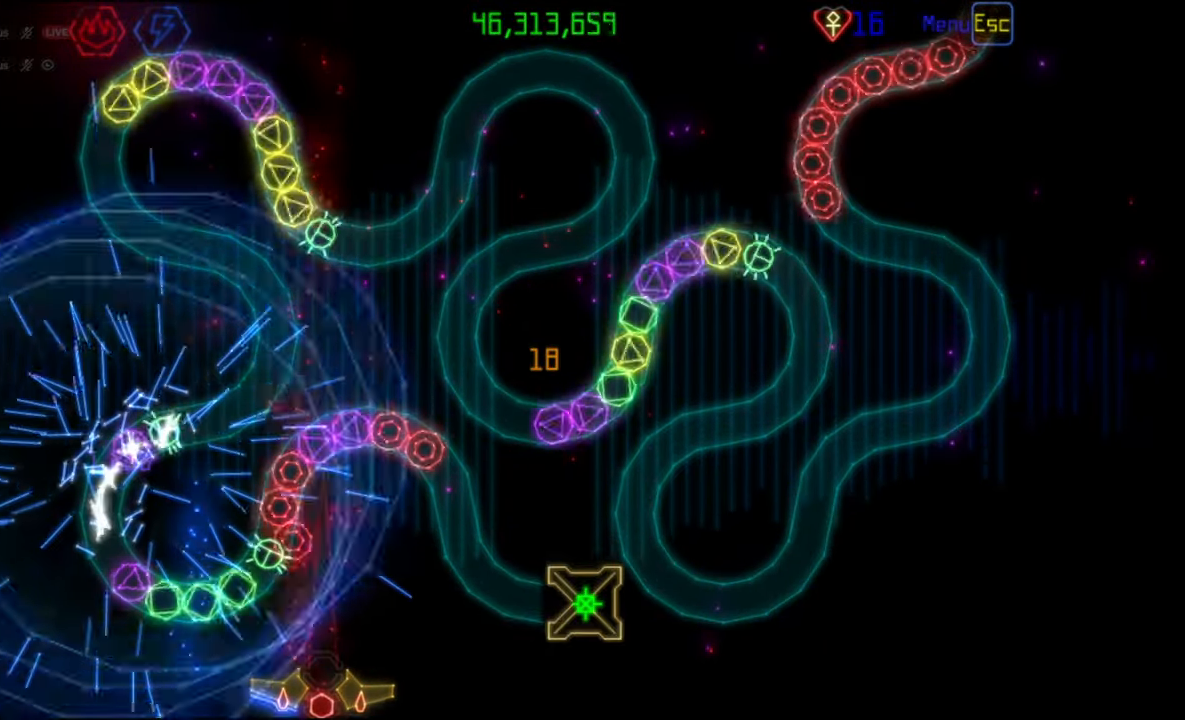
{"keys": [], "mouse": [], "events": [[283, "mouse_left", "down"], [367, "mouse_left", "up"]]}
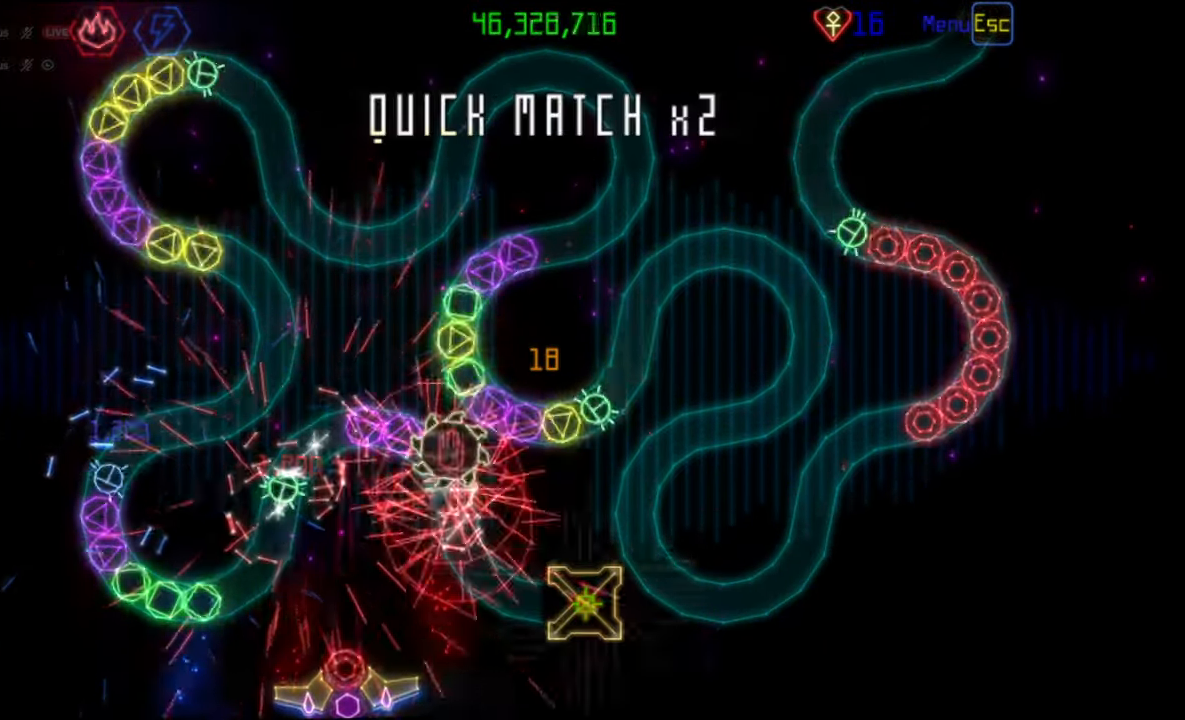
{"keys": [], "mouse": ["left"], "events": [[250, "mouse_right", "down"], [333, "mouse_right", "up"], [467, "mouse_left", "down"]]}
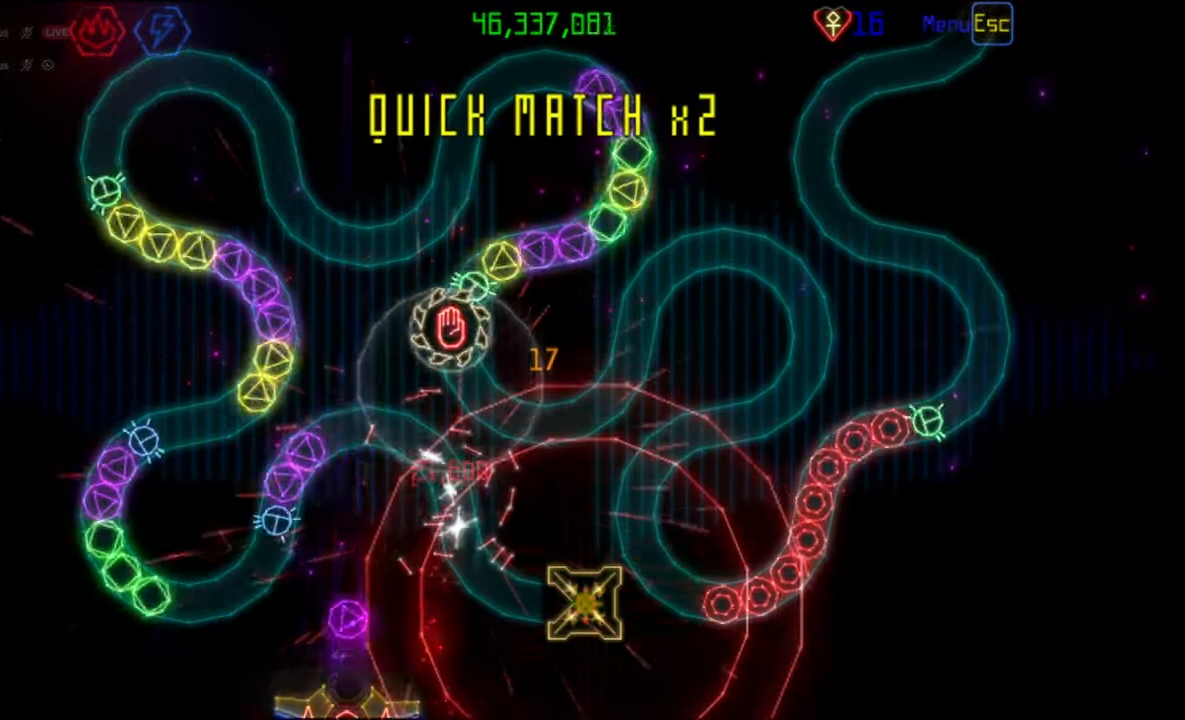
{"keys": [], "mouse": [], "events": [[33, "mouse_left", "up"]]}
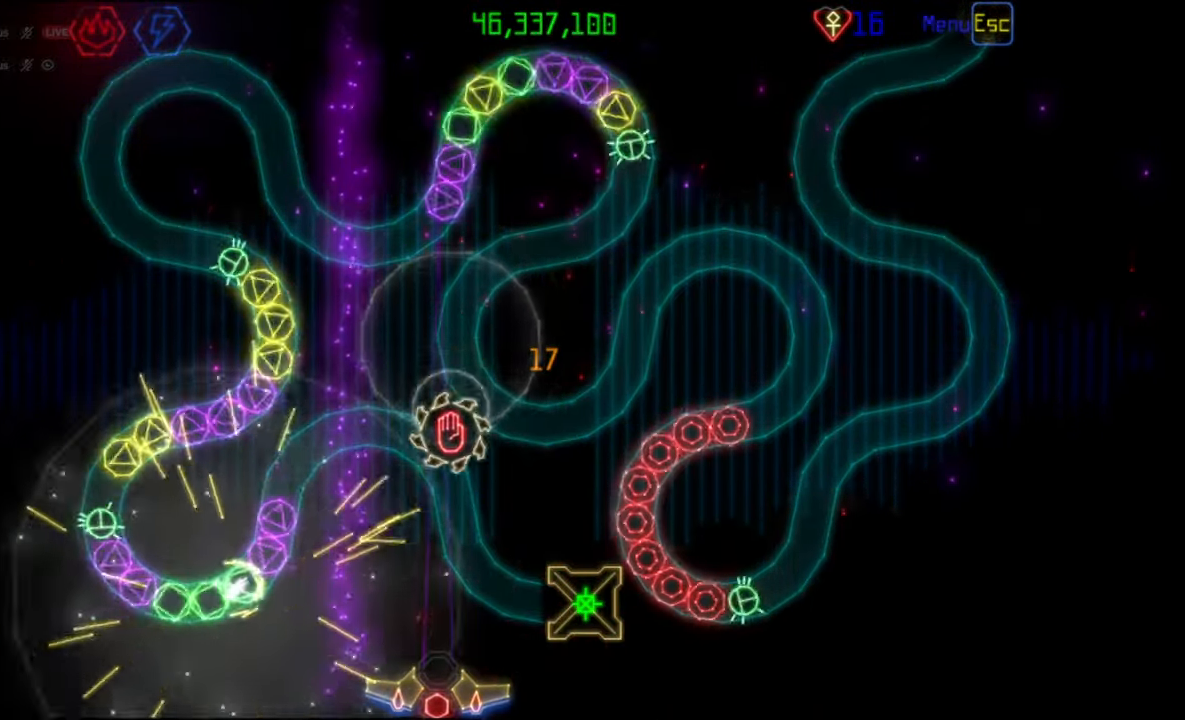
{"keys": [], "mouse": [], "events": []}
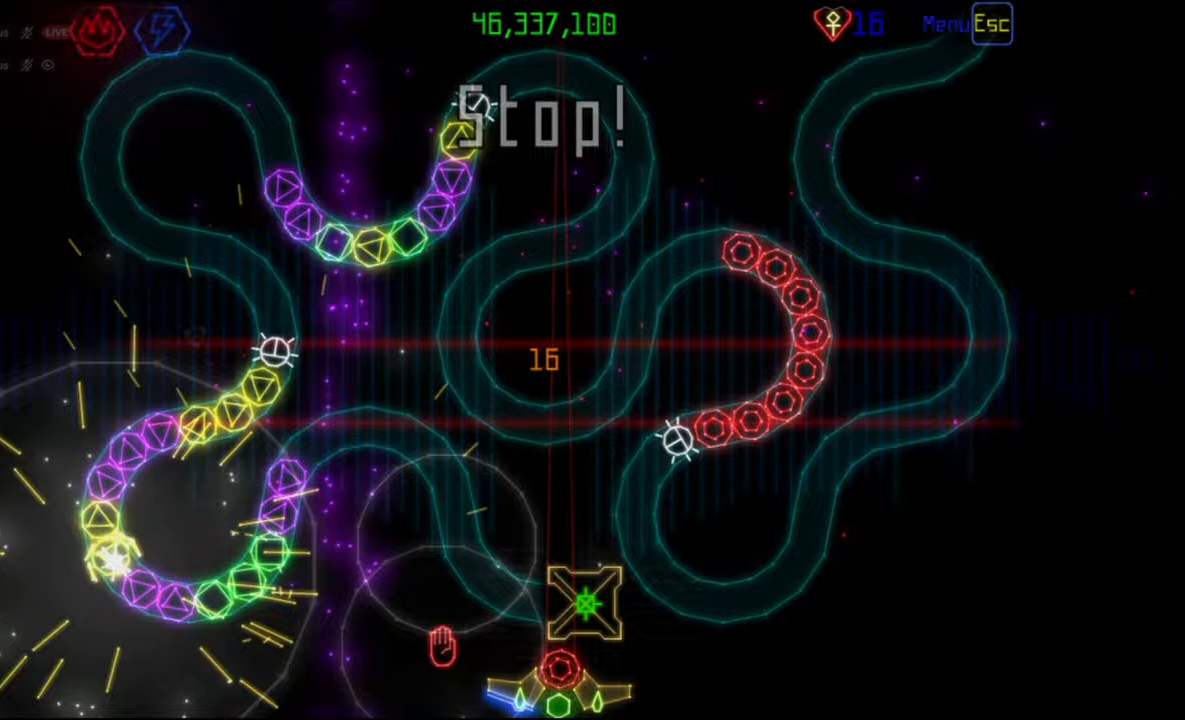
{"keys": [], "mouse": [], "events": [[217, "mouse_left", "down"], [267, "mouse_left", "up"]]}
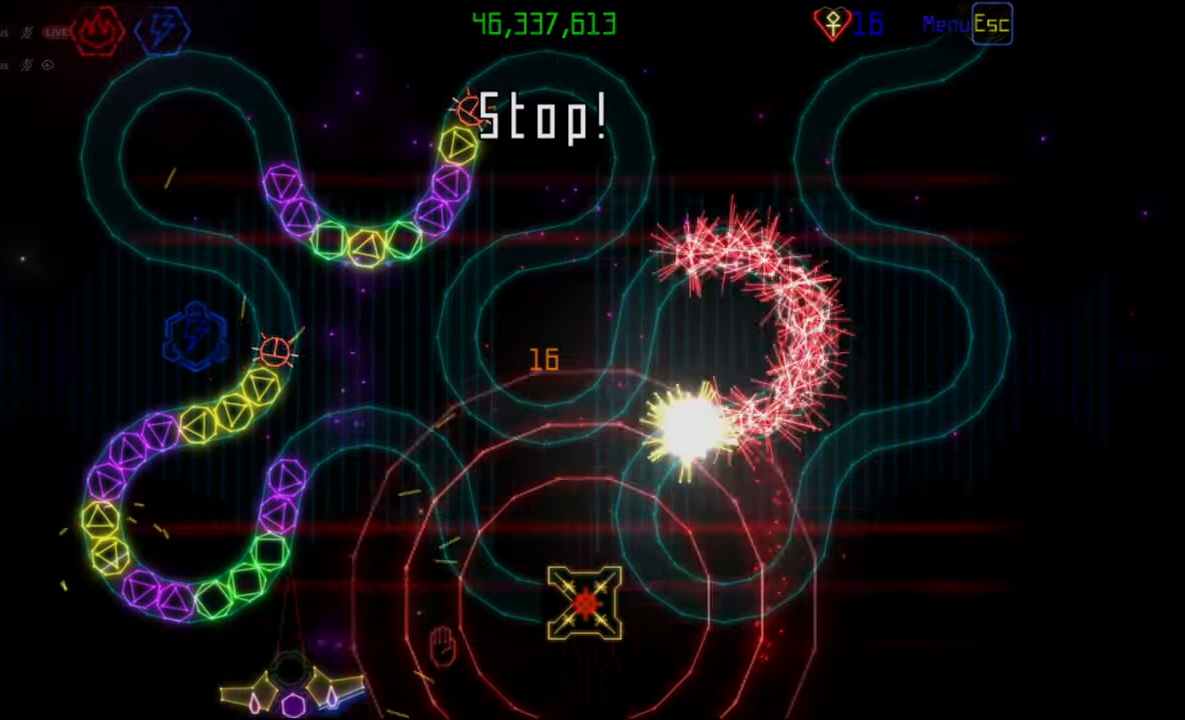
{"keys": [], "mouse": [], "events": [[133, "mouse_left", "down"], [200, "mouse_left", "up"]]}
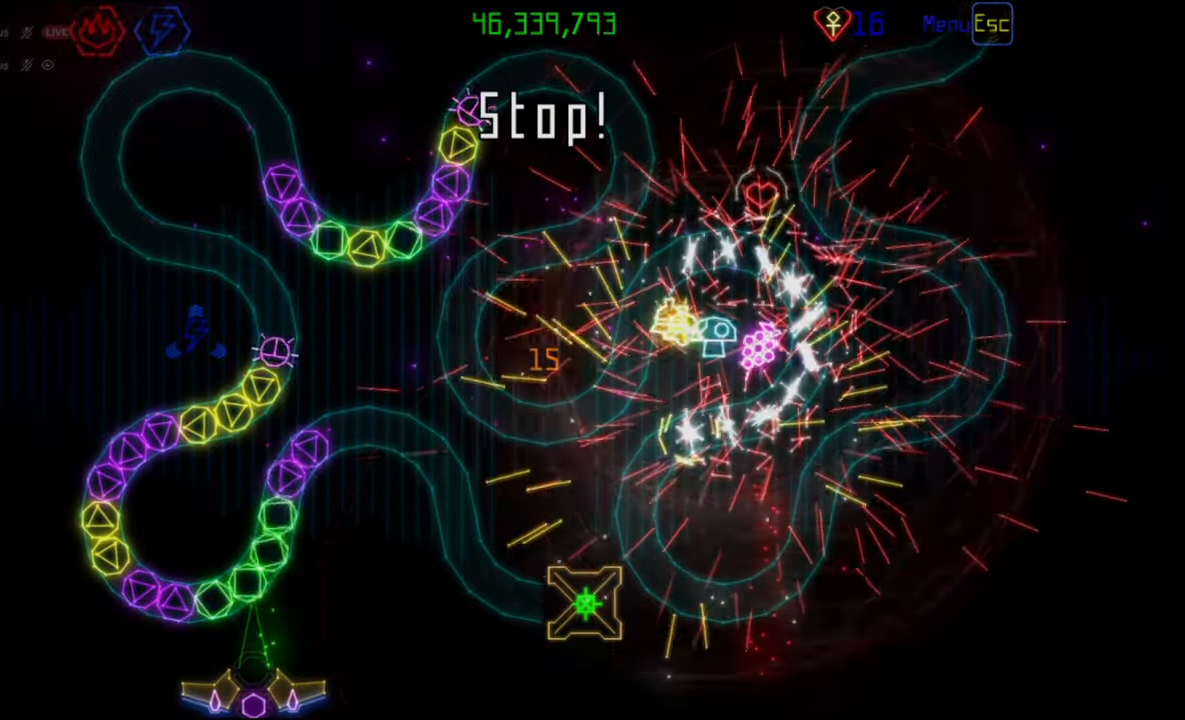
{"keys": [], "mouse": [], "events": []}
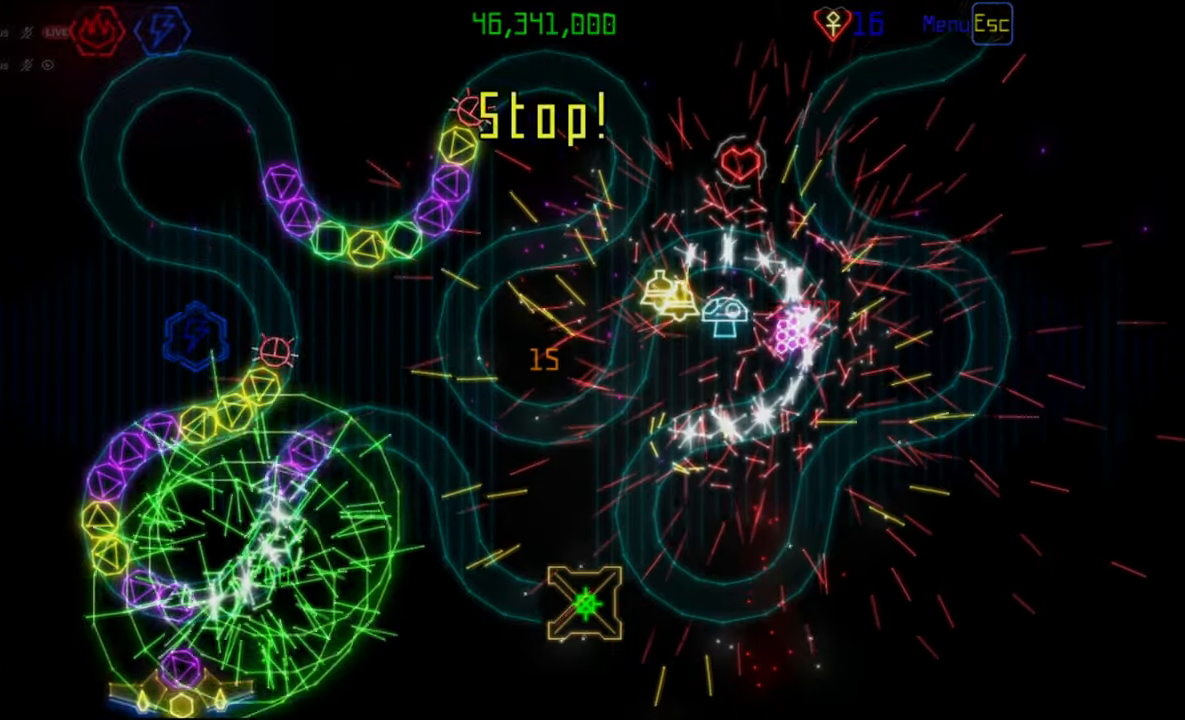
{"keys": [], "mouse": ["right"], "events": [[417, "mouse_right", "down"]]}
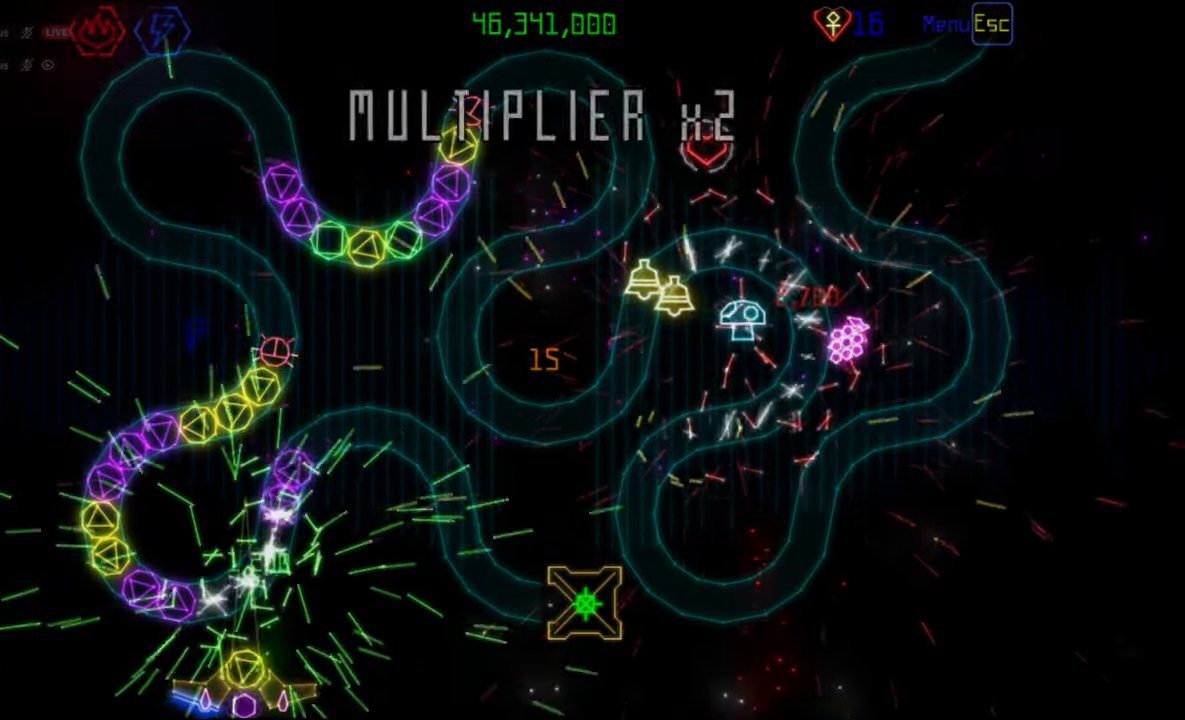
{"keys": [], "mouse": [], "events": [[17, "mouse_right", "up"]]}
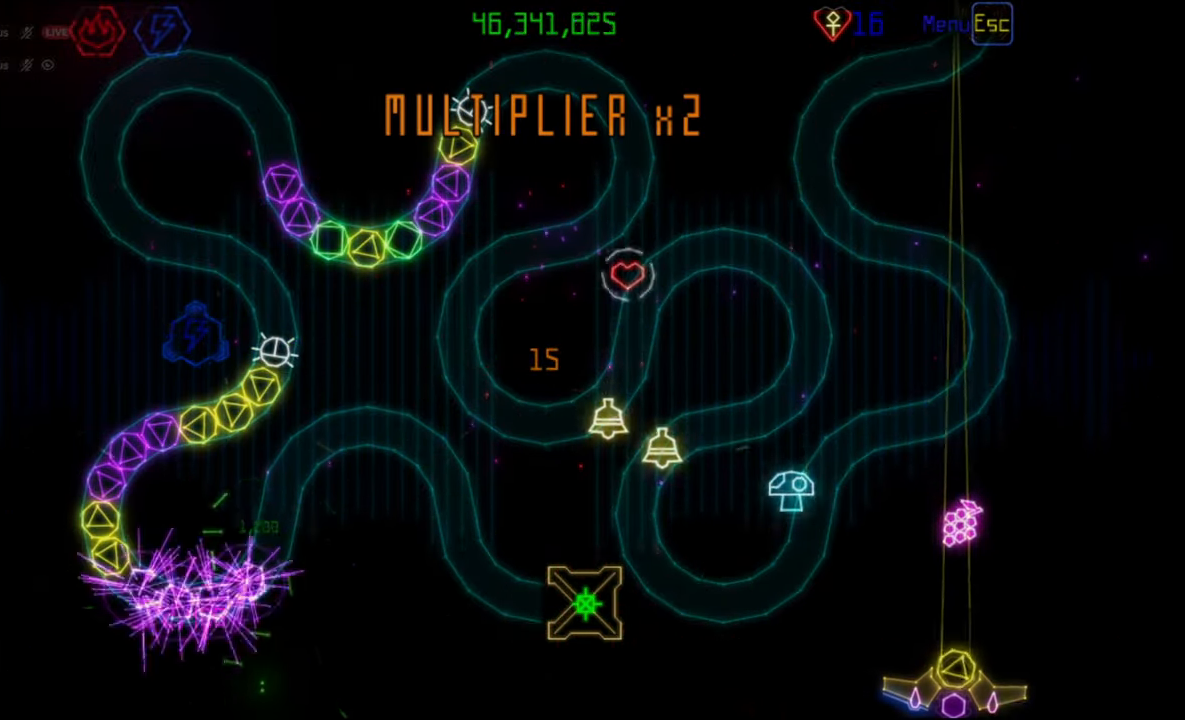
{"keys": [], "mouse": [], "events": []}
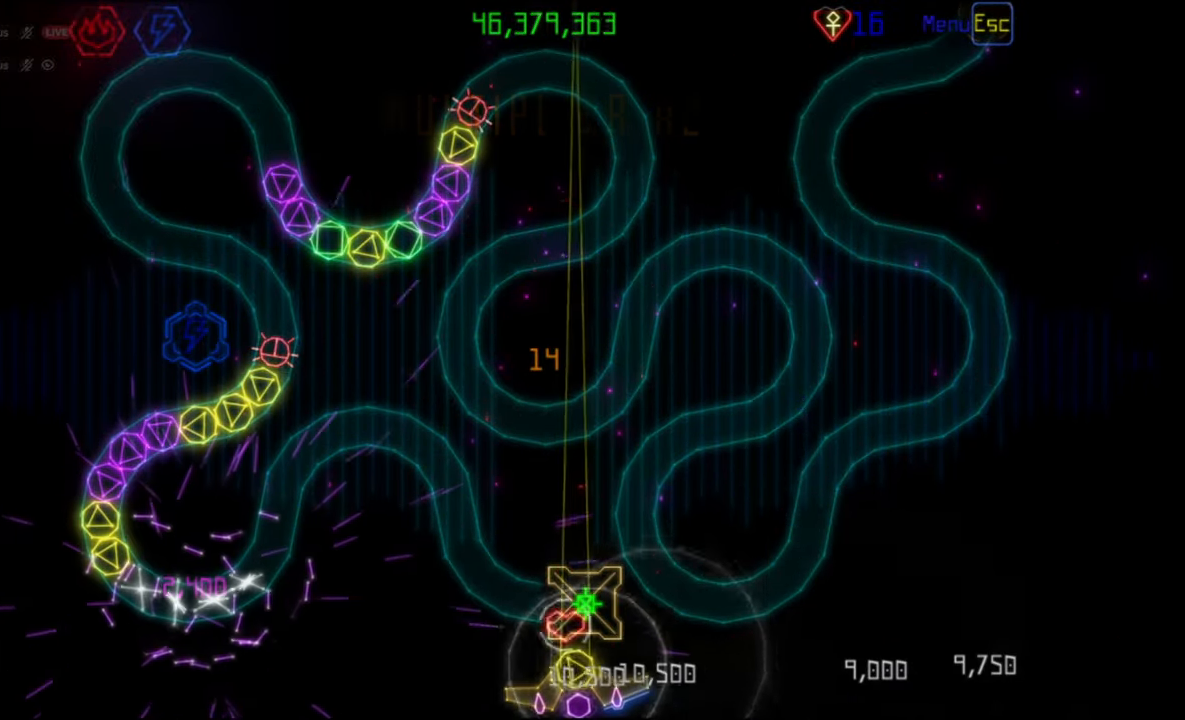
{"keys": [], "mouse": [], "events": [[283, "mouse_left", "down"], [333, "mouse_left", "up"]]}
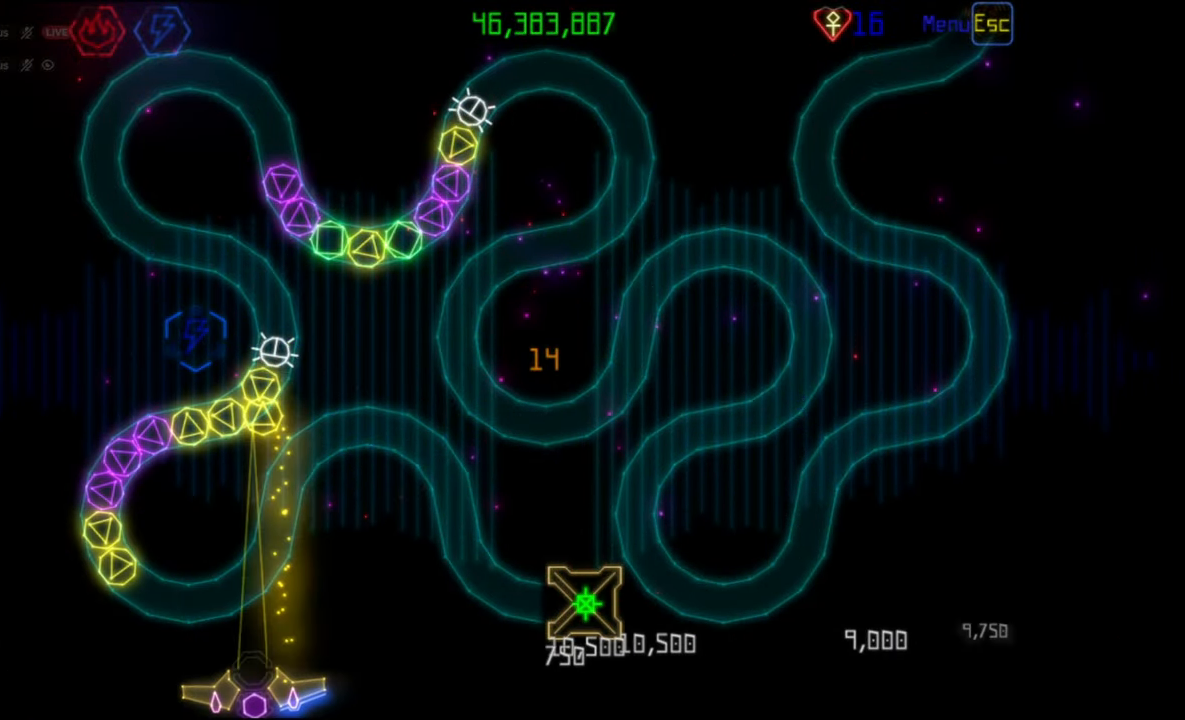
{"keys": [], "mouse": ["left"], "events": [[500, "mouse_left", "down"]]}
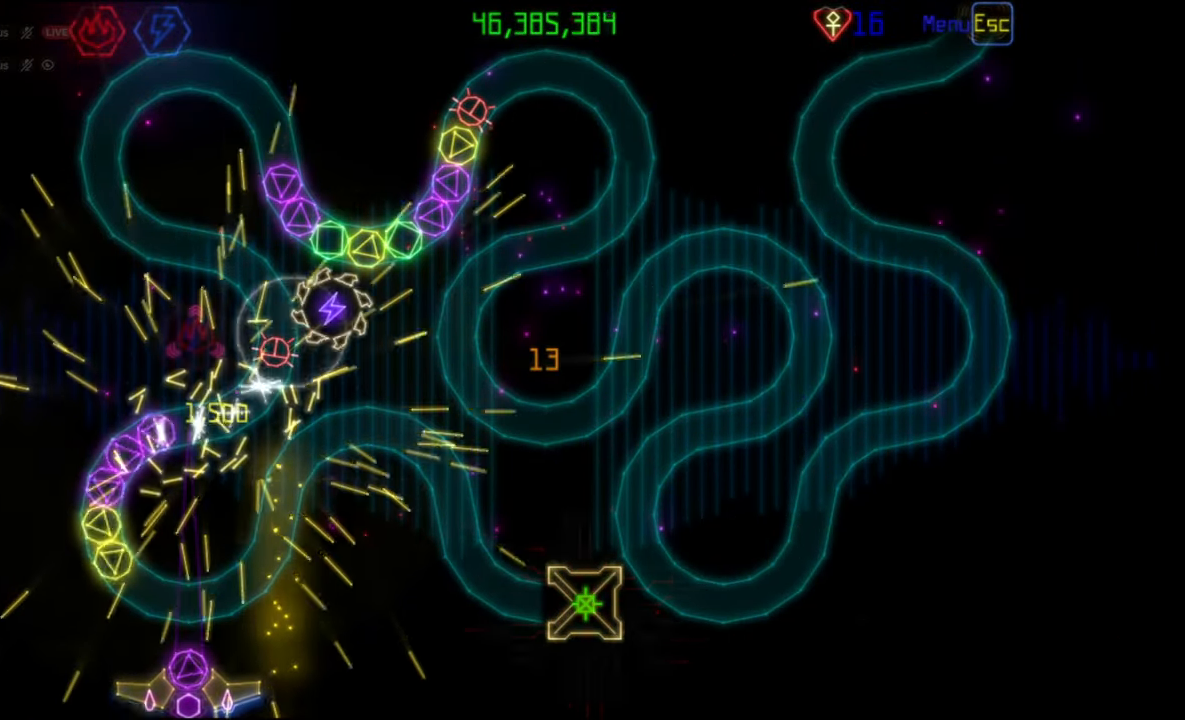
{"keys": [], "mouse": [], "events": [[83, "mouse_left", "up"]]}
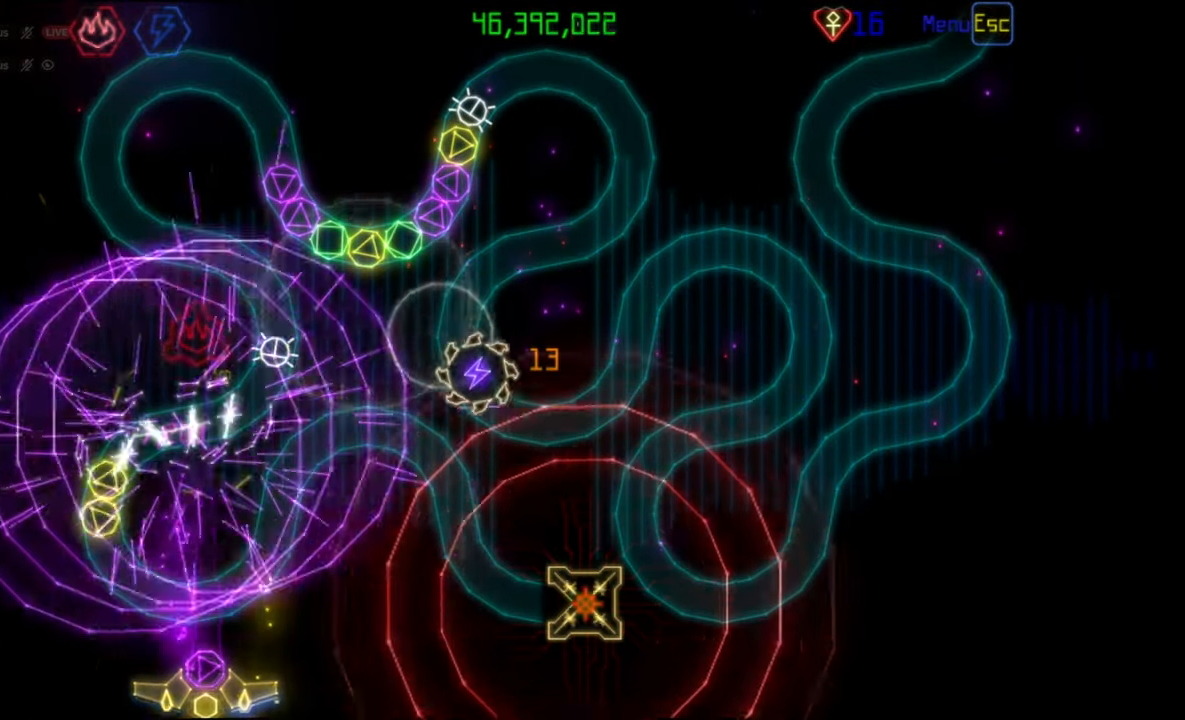
{"keys": [], "mouse": [], "events": [[50, "mouse_right", "down"], [133, "mouse_right", "up"], [167, "mouse_left", "down"], [250, "mouse_left", "up"]]}
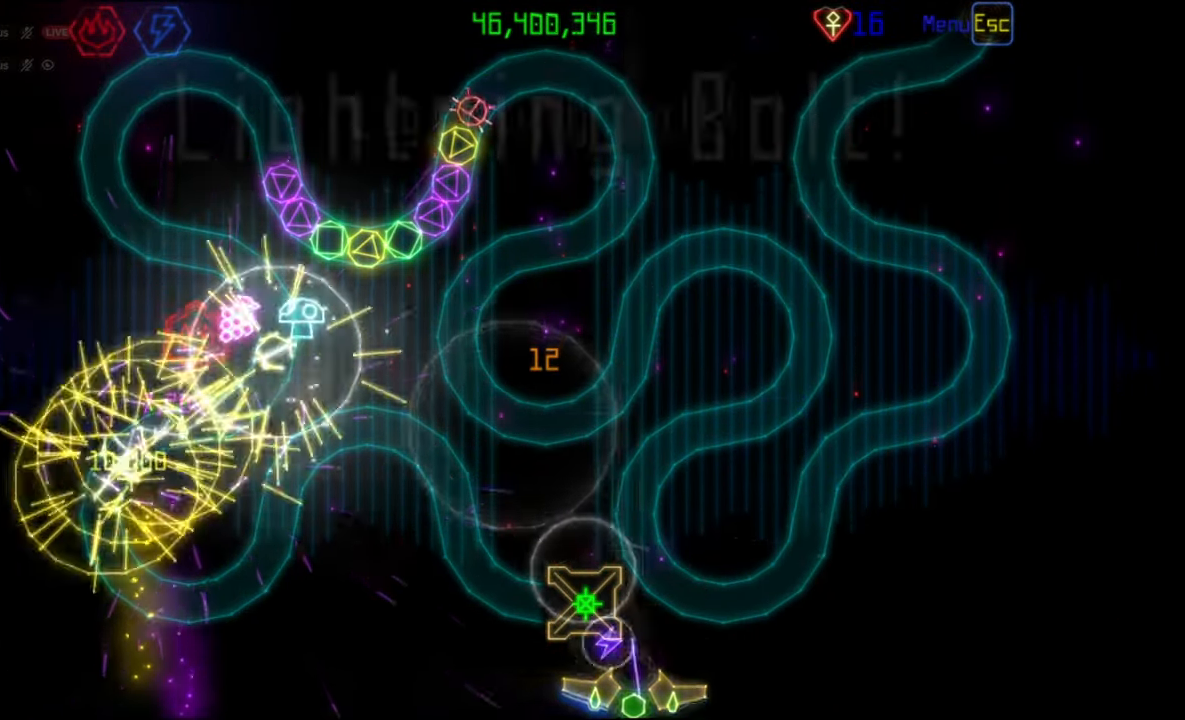
{"keys": [], "mouse": [], "events": [[367, "mouse_left", "down"], [450, "mouse_left", "up"]]}
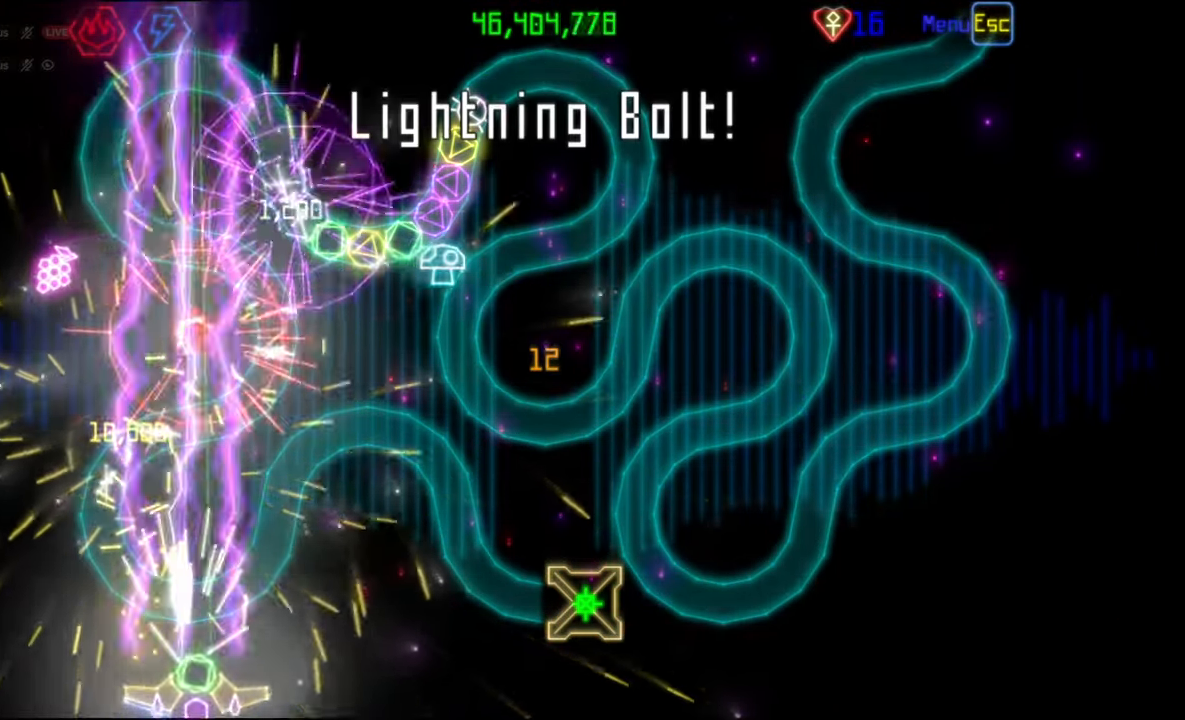
{"keys": [], "mouse": [], "events": []}
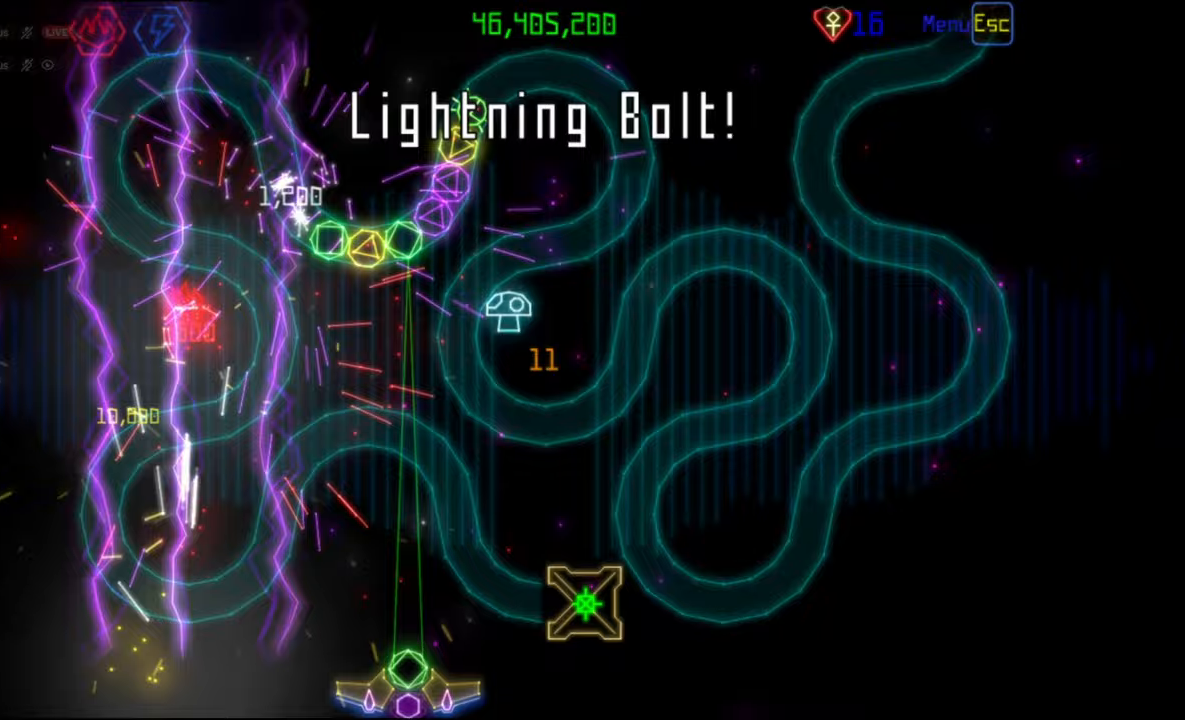
{"keys": [], "mouse": [], "events": []}
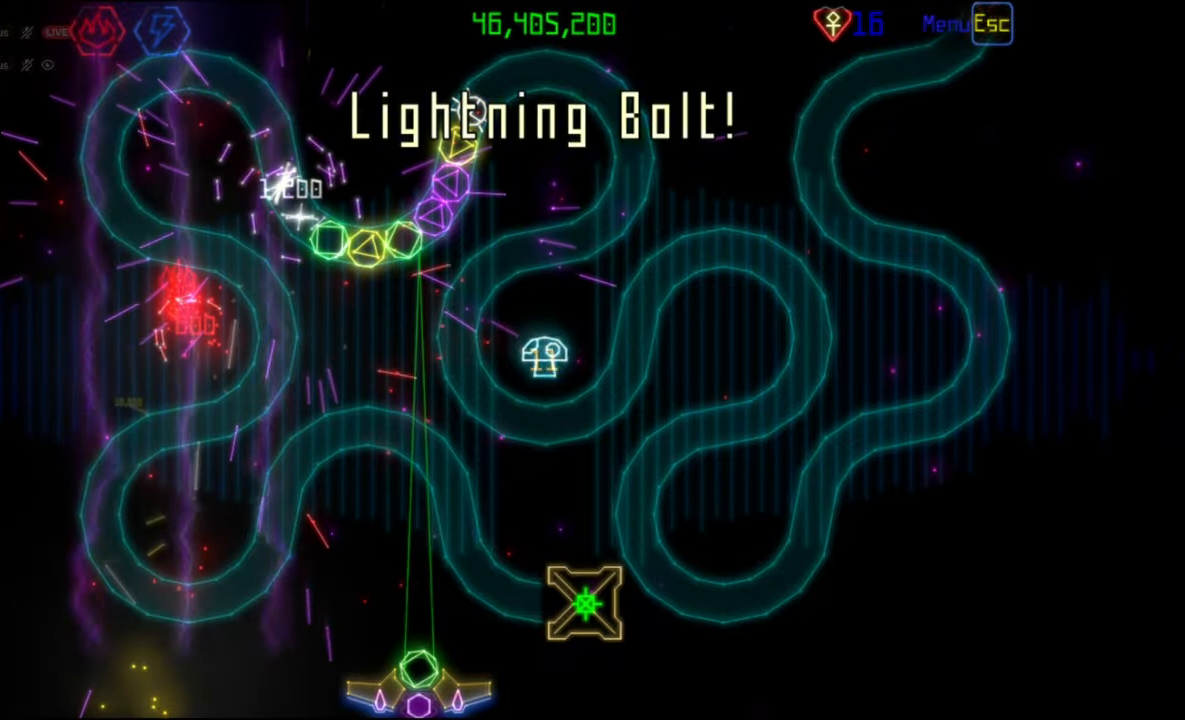
{"keys": [], "mouse": [], "events": []}
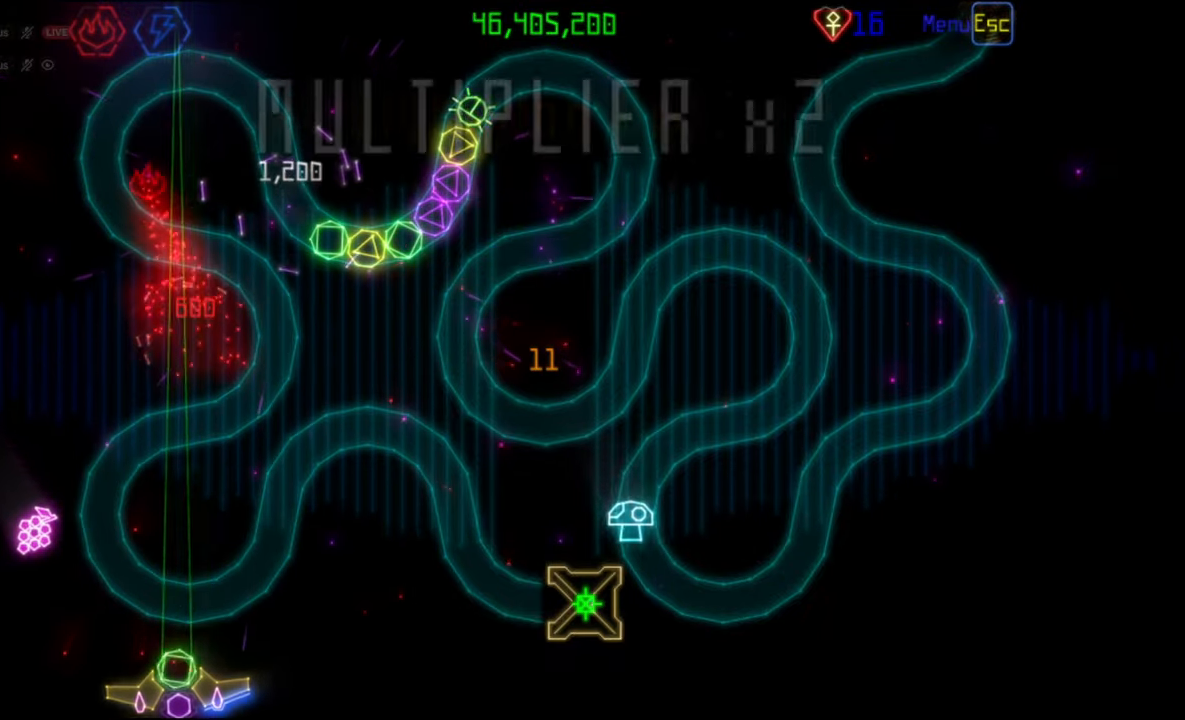
{"keys": [], "mouse": [], "events": []}
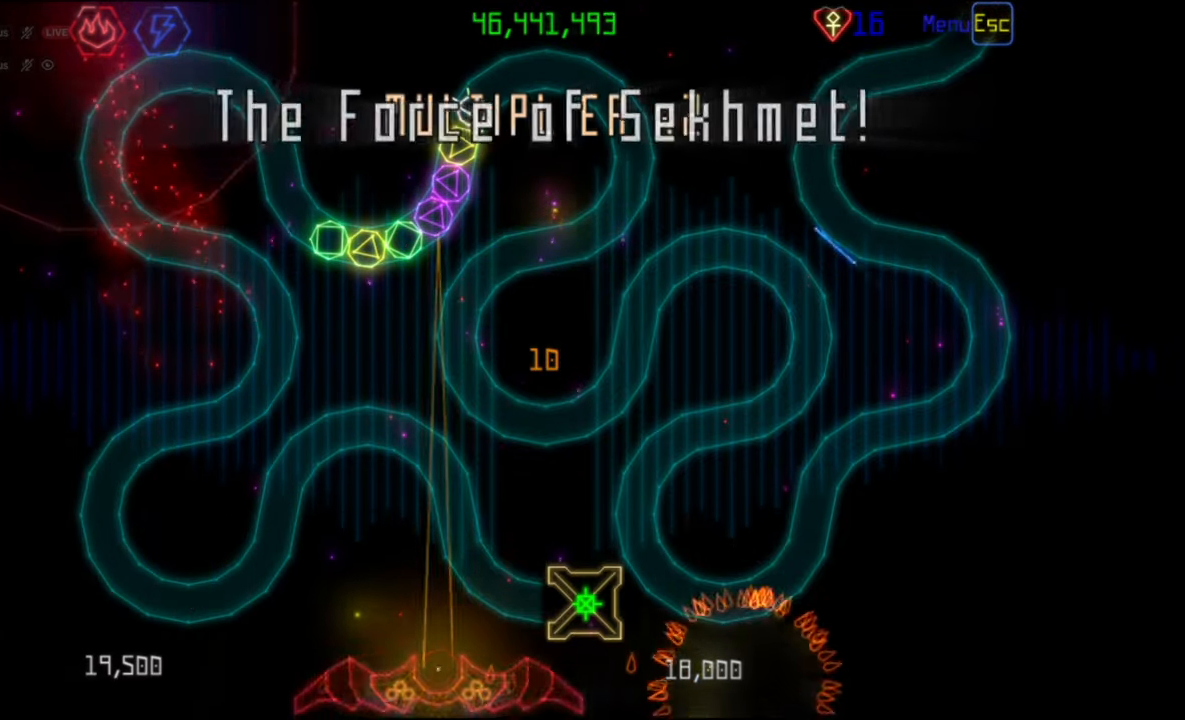
{"keys": [], "mouse": [], "events": [[133, "mouse_left", "down"], [217, "mouse_left", "up"]]}
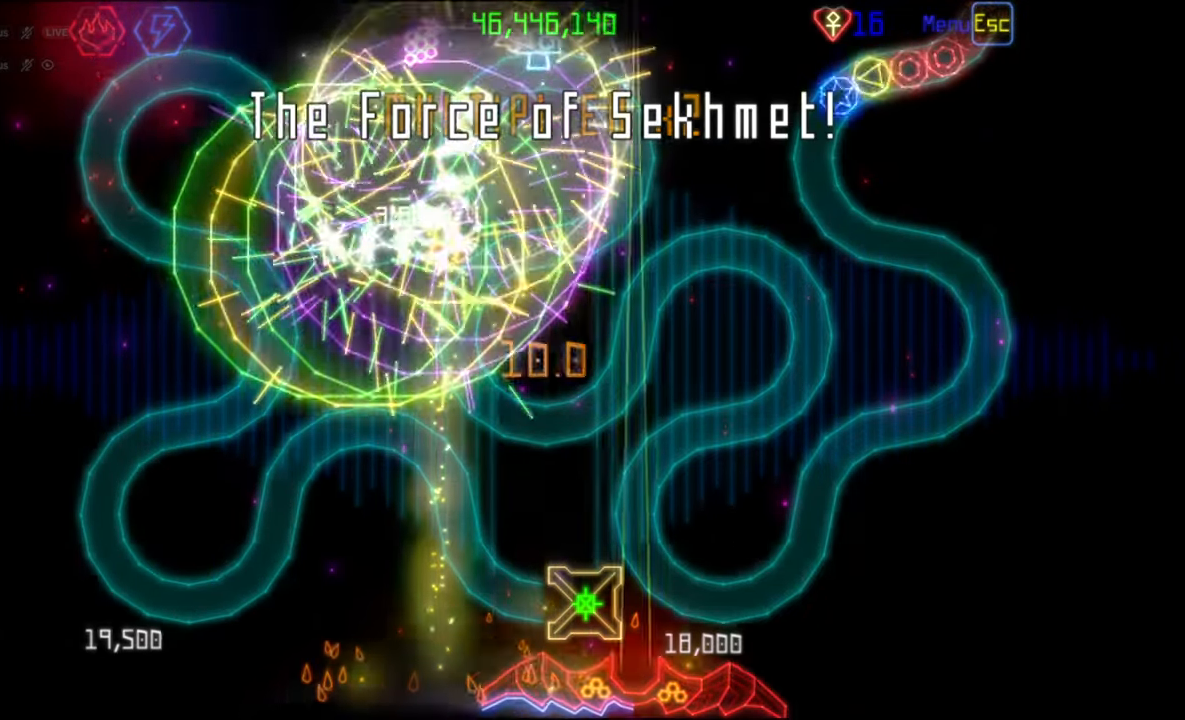
{"keys": [], "mouse": [], "events": [[417, "mouse_left", "down"], [483, "mouse_left", "up"]]}
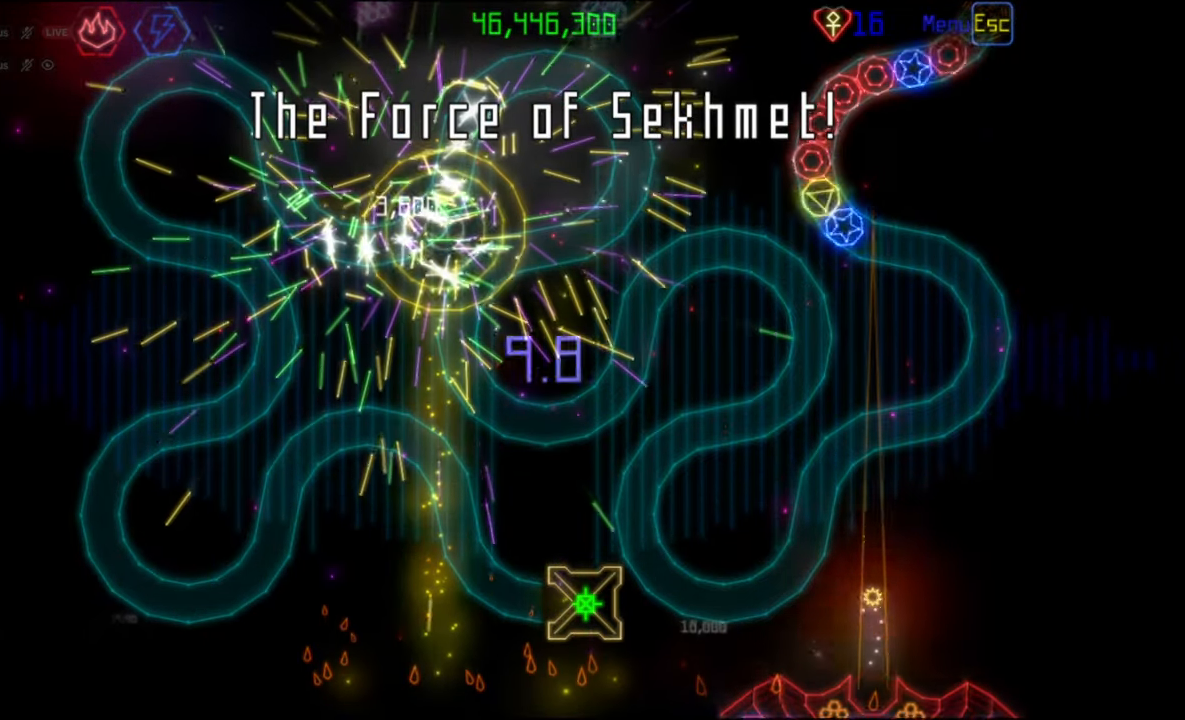
{"keys": [], "mouse": [], "events": []}
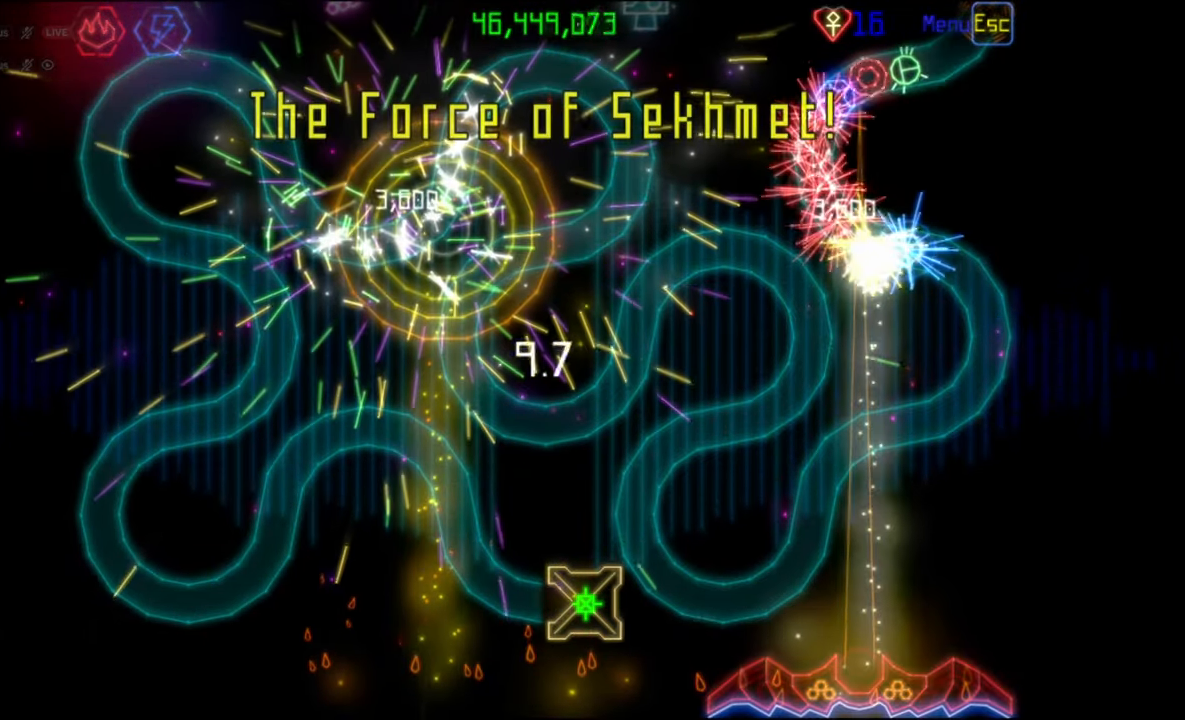
{"keys": [], "mouse": [], "events": [[167, "mouse_left", "down"], [267, "mouse_left", "up"]]}
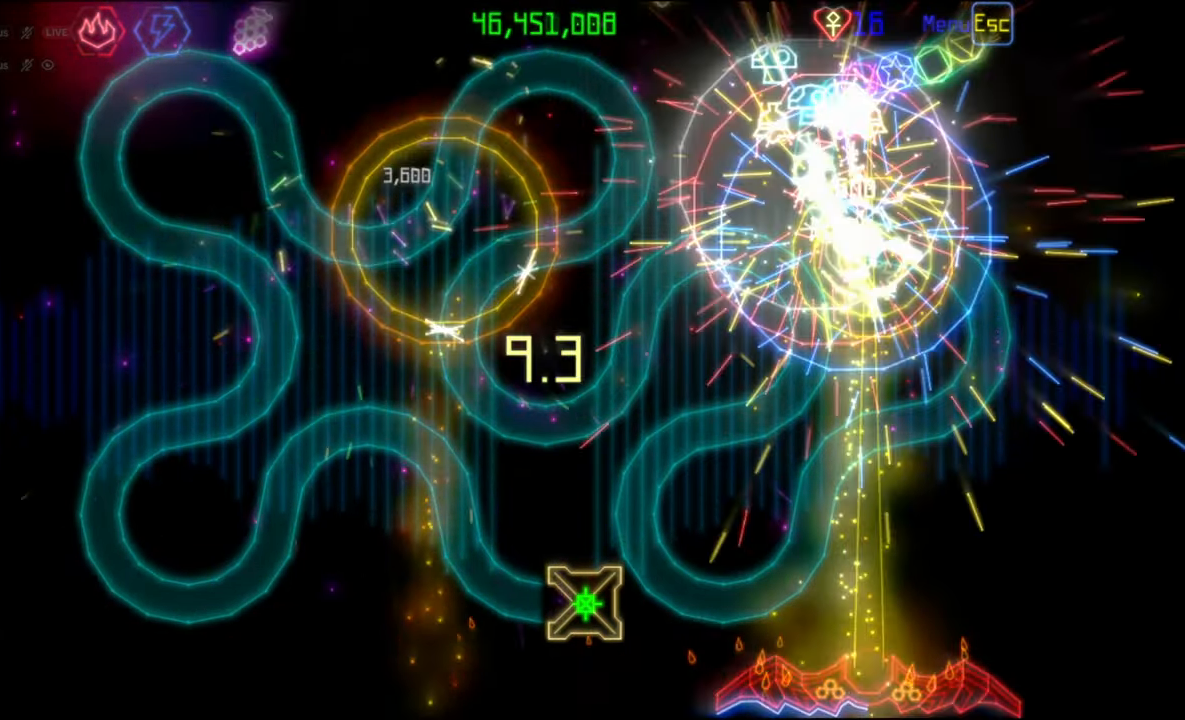
{"keys": [], "mouse": [], "events": [[367, "mouse_left", "down"], [450, "mouse_left", "up"]]}
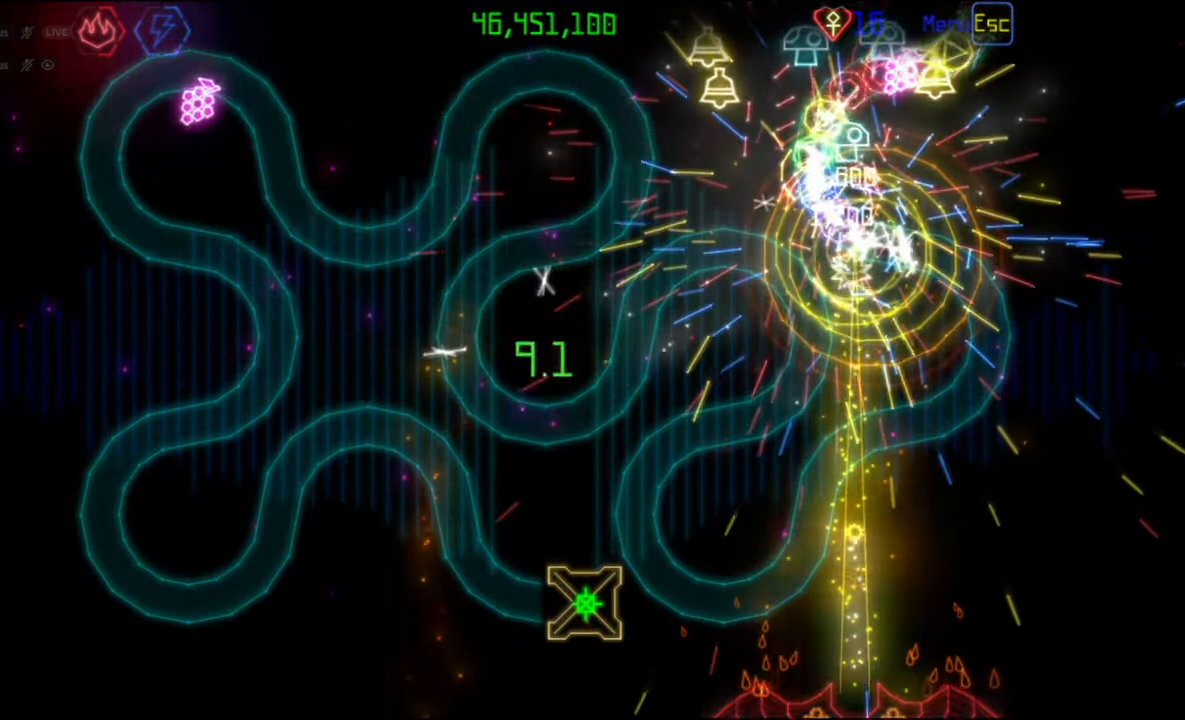
{"keys": [], "mouse": [], "events": []}